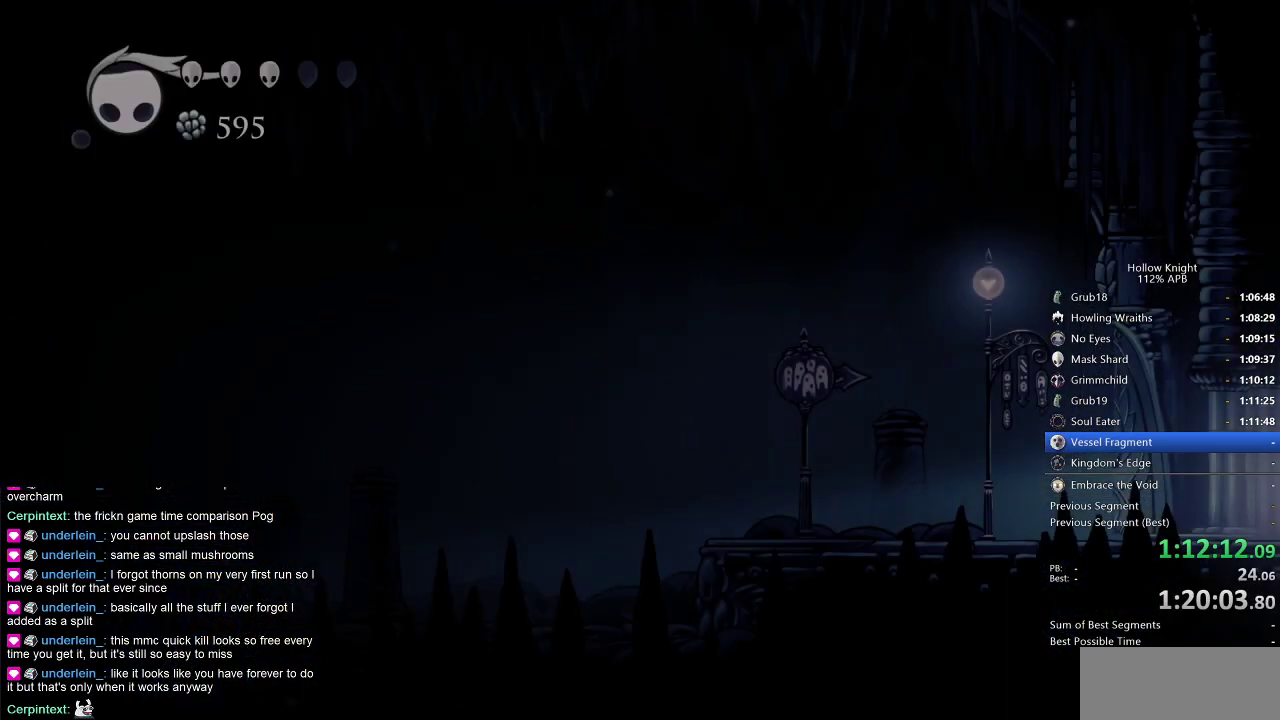
Gameplay with keyboard; each line is a JSON object with the keys held at the frame after it. "events" lists presses ("down") and releases ("up") of "cdash", "dash", "dnail", "down", "heal", "inv", "jump", "left", "nail", "right", "spell" and "up" between this image and that frame as [ms after this image, input, new state], when the widget could be followed in between. No other keys are recorded. Mouse input is not recorded. Key names are as the overlay labels them; some are game actions (e.g. jump) rather than physical keys.
{"keys": ["jump"], "events": [[400, "jump", "down"], [450, "left", "up"]]}
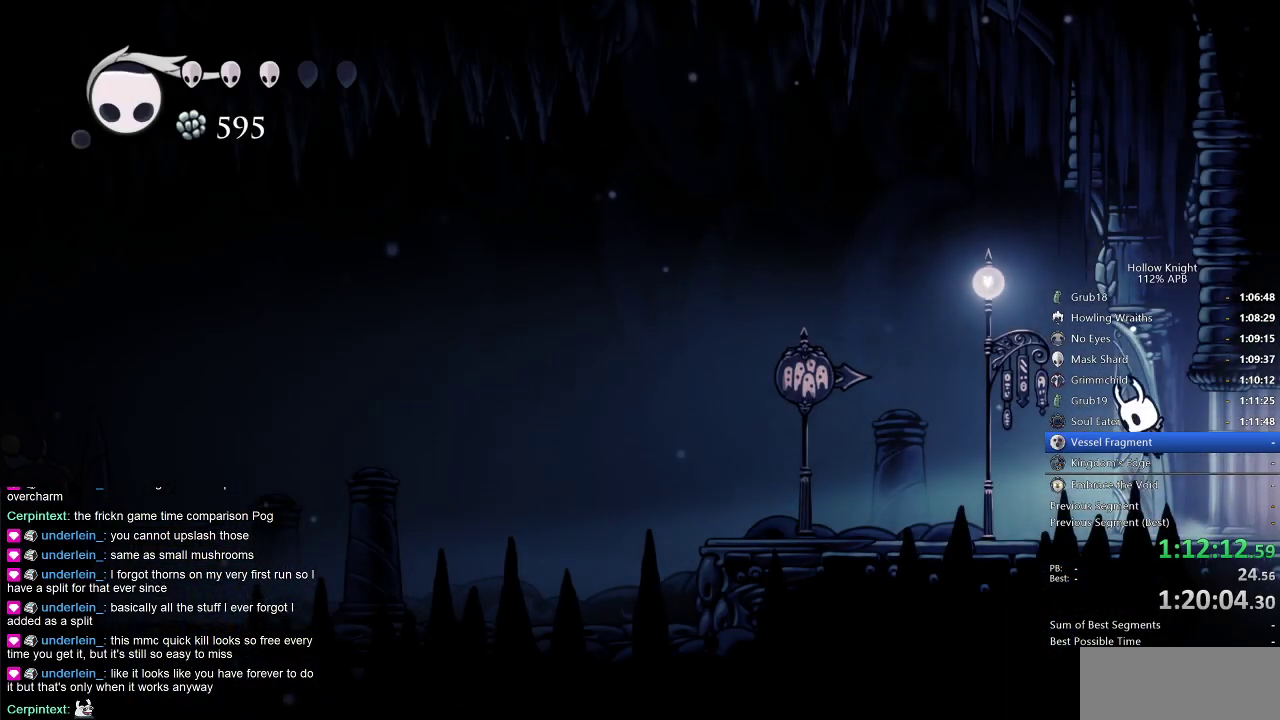
{"keys": ["cdash", "right"], "events": [[133, "right", "down"], [266, "jump", "up"], [366, "cdash", "down"]]}
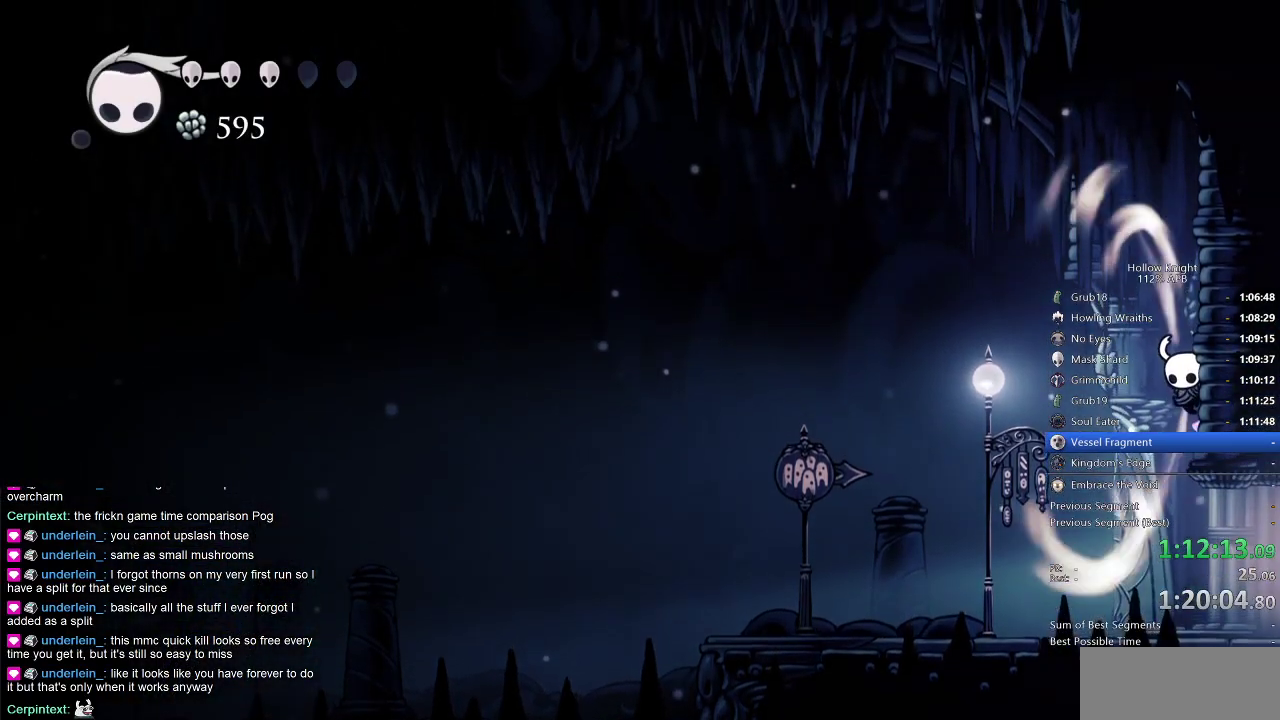
{"keys": ["cdash", "right"], "events": []}
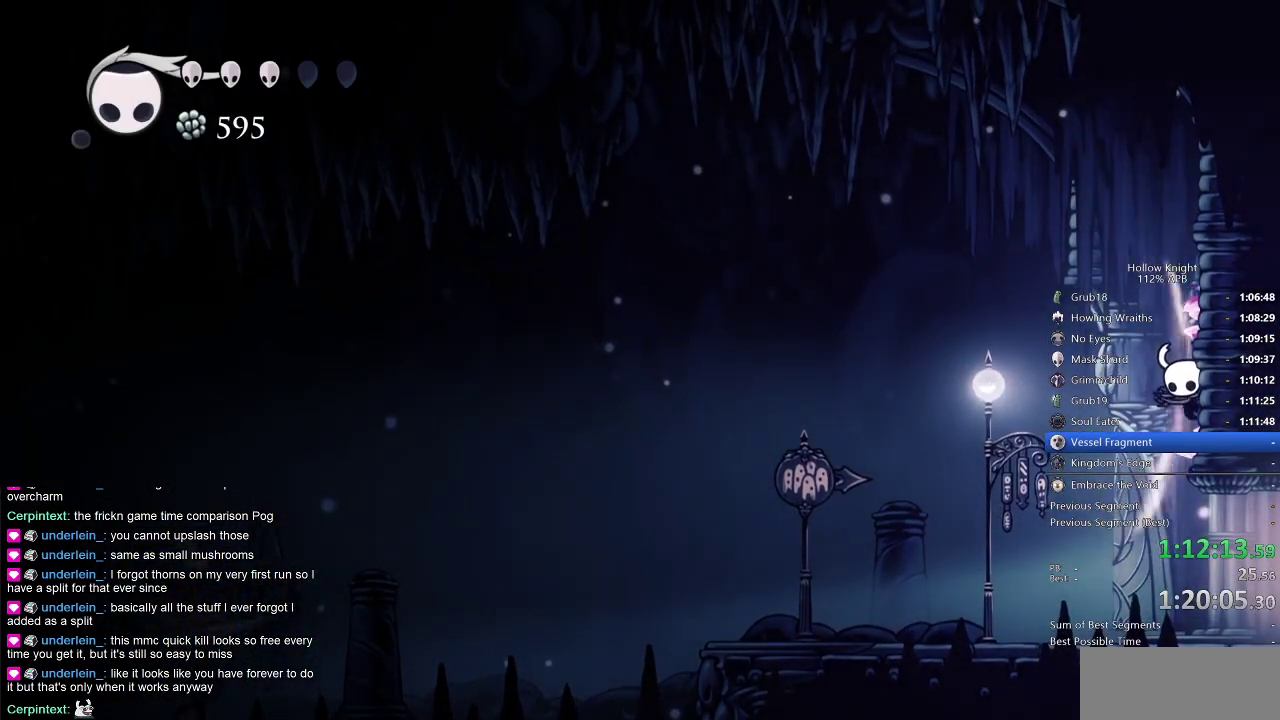
{"keys": ["left"], "events": [[200, "cdash", "up"], [250, "right", "up"], [383, "left", "down"]]}
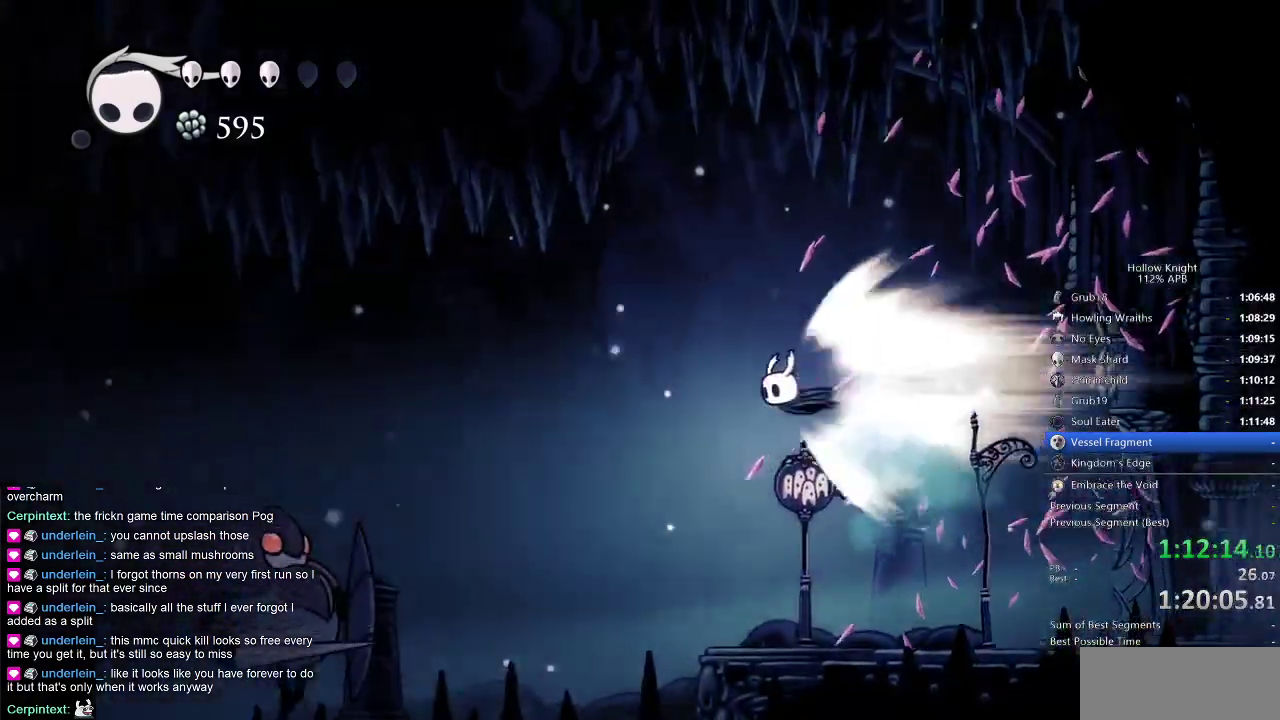
{"keys": [], "events": [[316, "left", "up"]]}
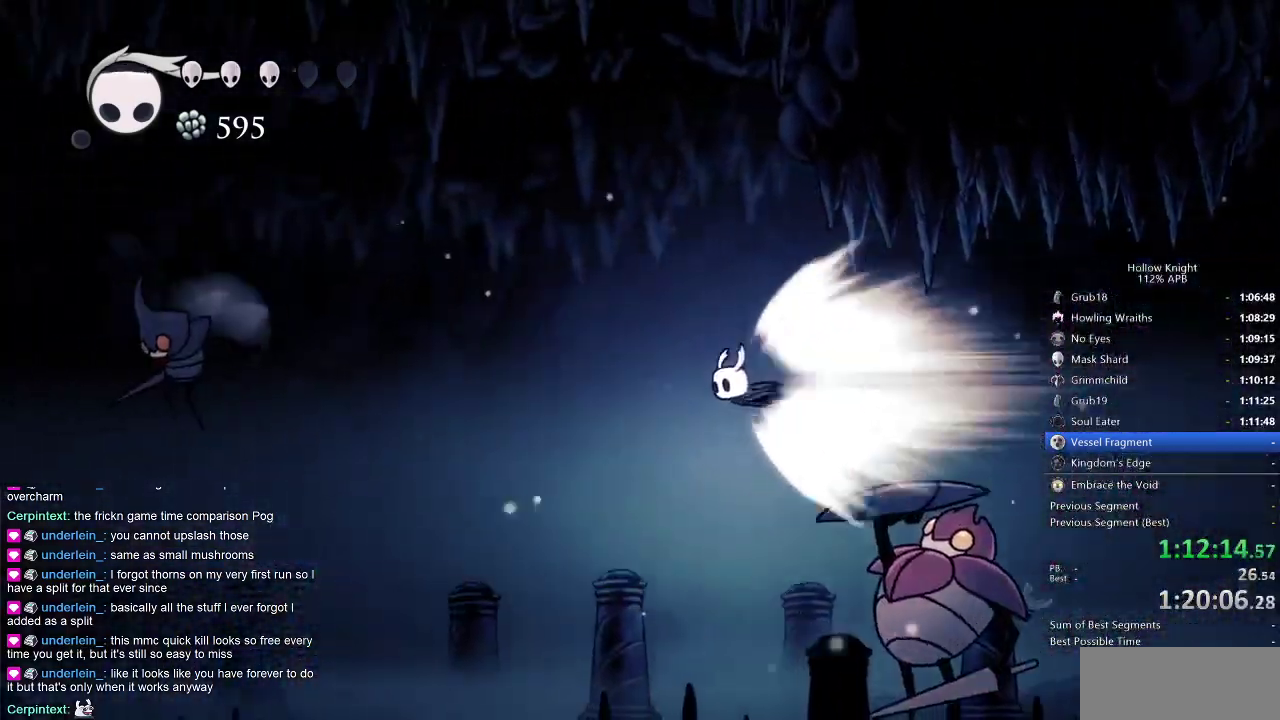
{"keys": [], "events": [[200, "cdash", "down"], [283, "cdash", "up"]]}
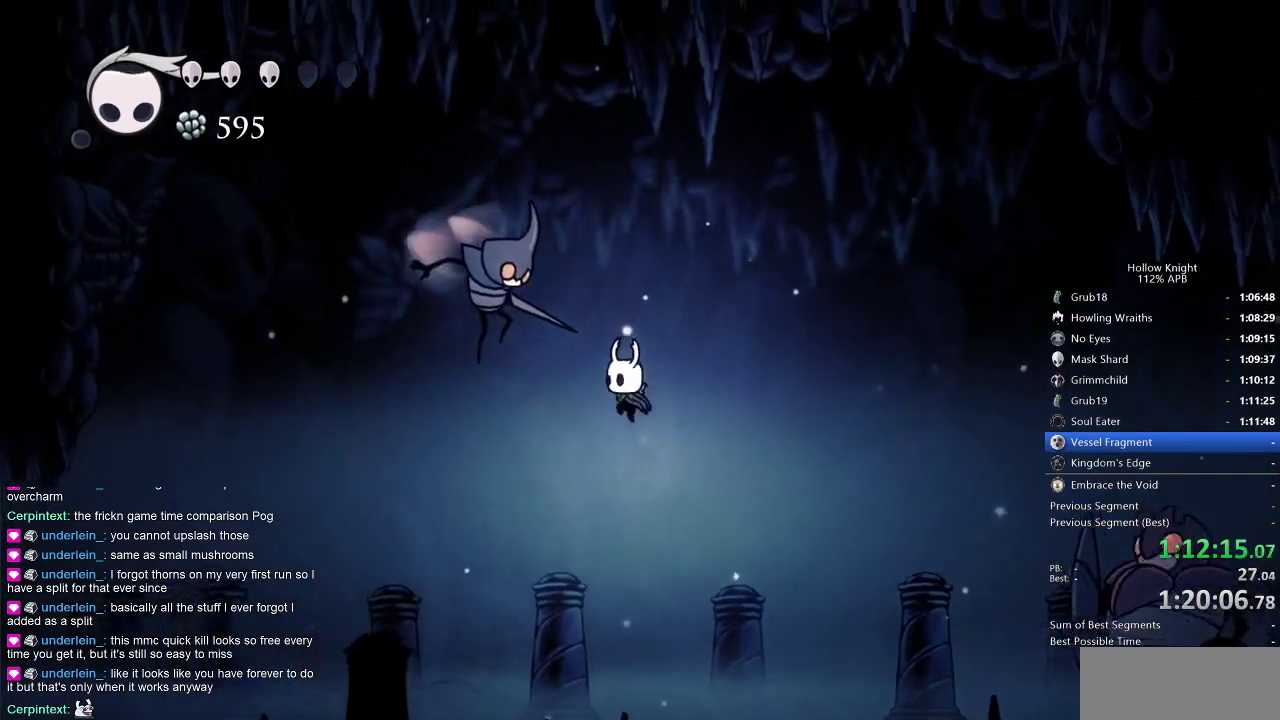
{"keys": ["dash", "left", "nail", "up"], "events": [[116, "left", "down"], [166, "up", "down"], [350, "nail", "down"], [483, "dash", "down"]]}
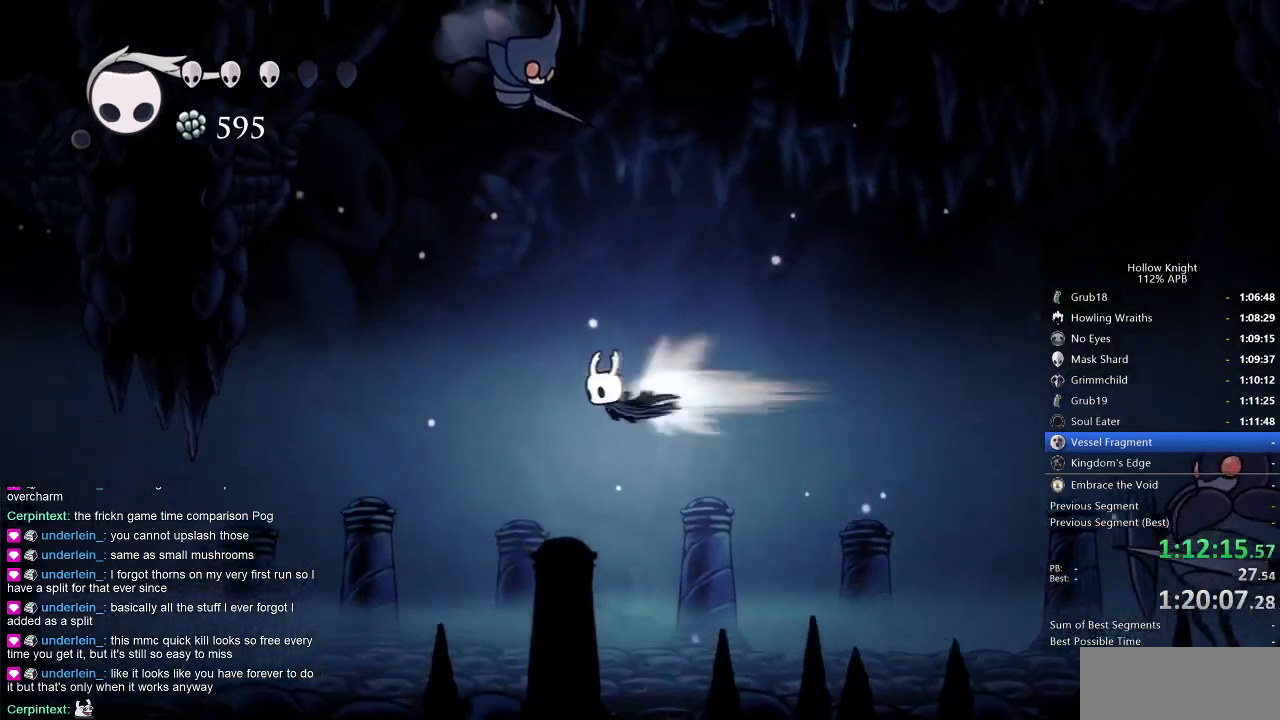
{"keys": ["left"], "events": [[50, "nail", "up"], [50, "up", "up"], [83, "dash", "up"]]}
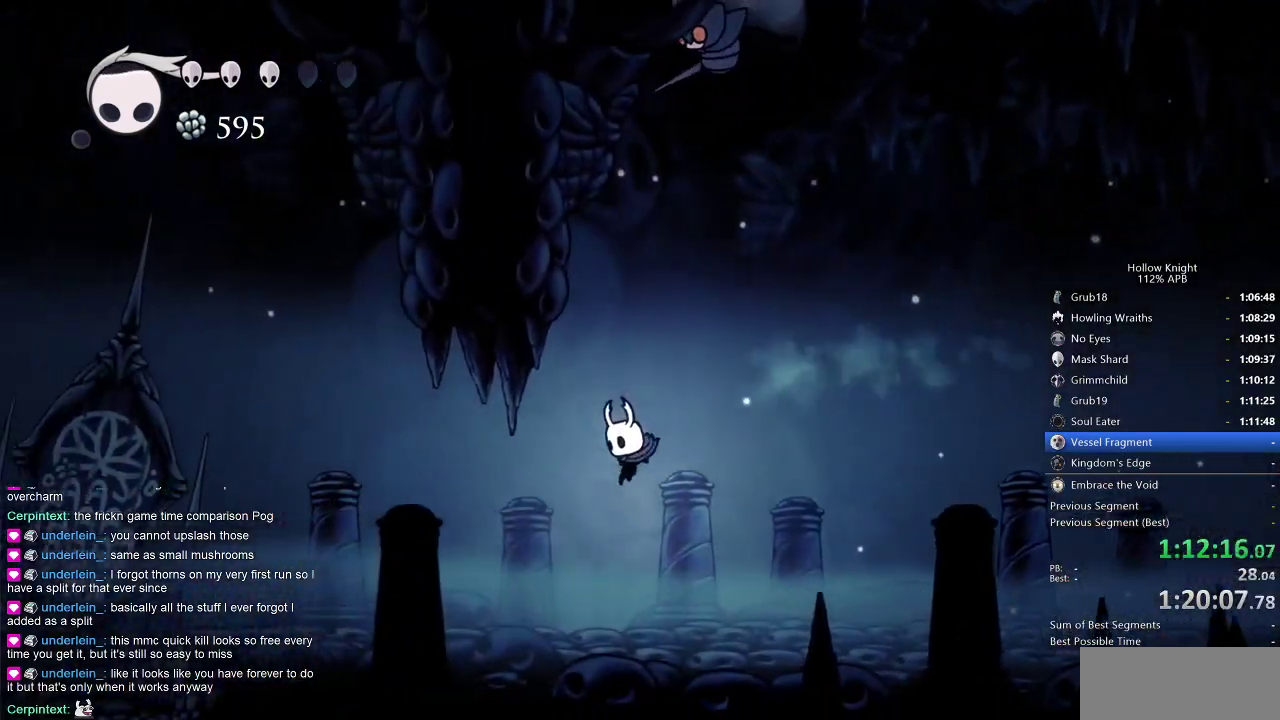
{"keys": ["jump", "left"], "events": [[233, "dash", "down"], [466, "dash", "up"], [466, "jump", "down"]]}
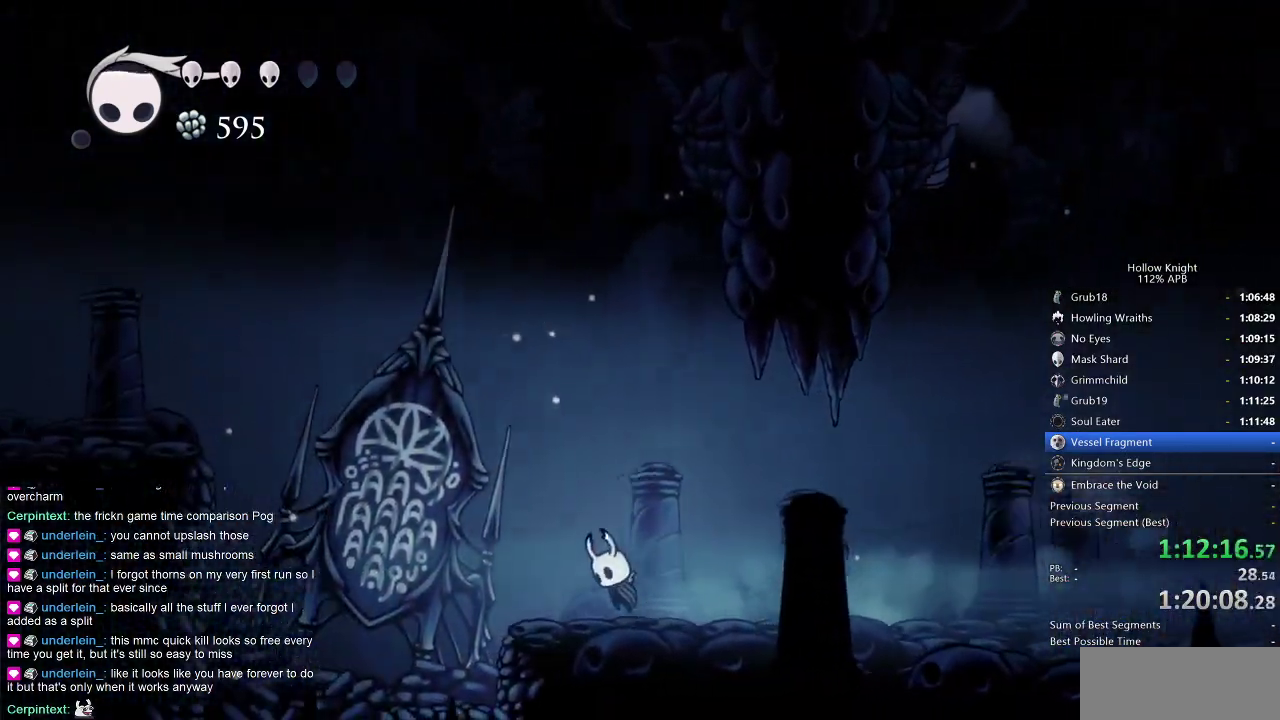
{"keys": ["down", "jump", "left", "nail"], "events": [[16, "down", "down"], [300, "nail", "down"]]}
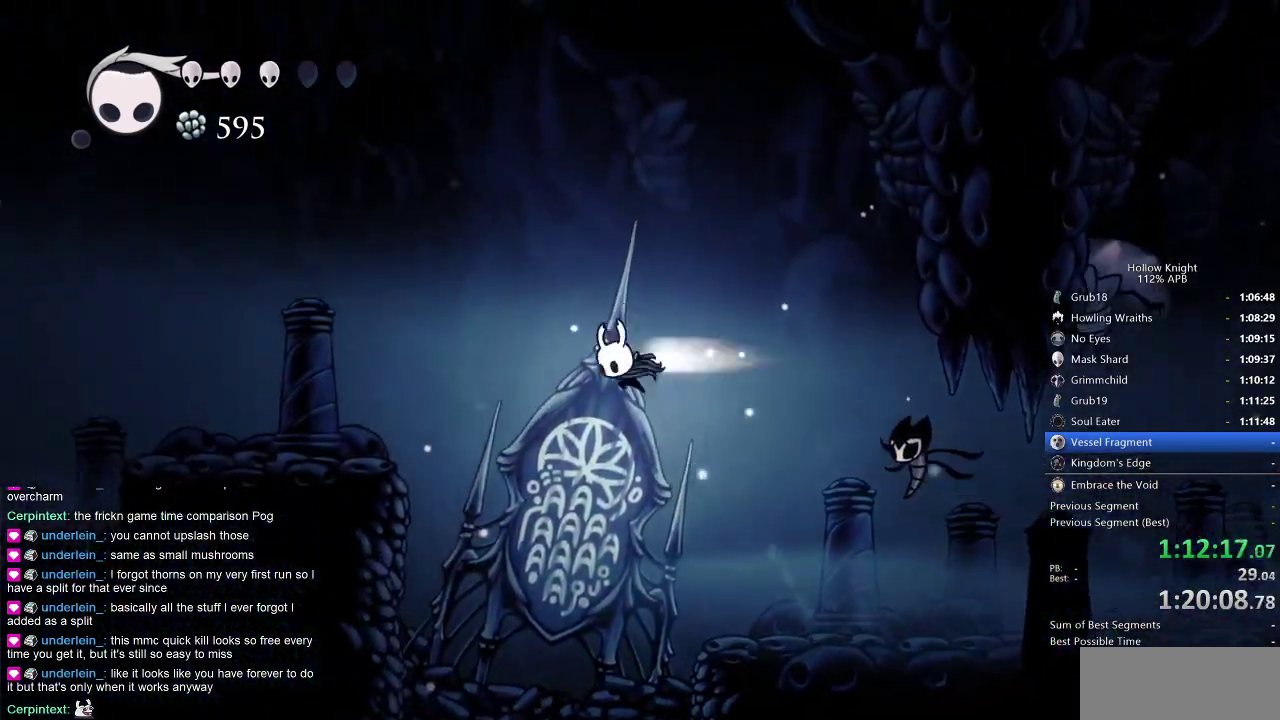
{"keys": ["left"], "events": [[50, "dash", "down"], [50, "down", "up"], [83, "jump", "up"], [83, "nail", "up"], [266, "dash", "up"]]}
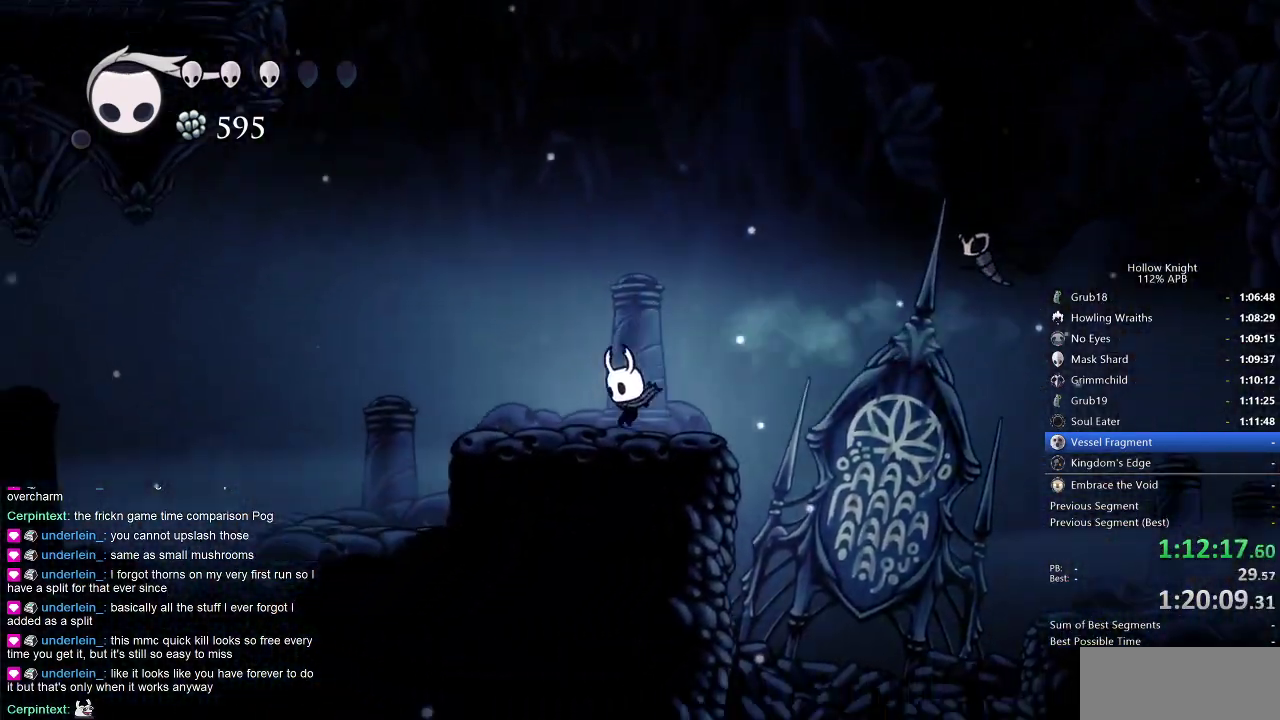
{"keys": ["jump"], "events": [[50, "jump", "down"], [383, "jump", "up"], [433, "jump", "down"], [433, "left", "up"]]}
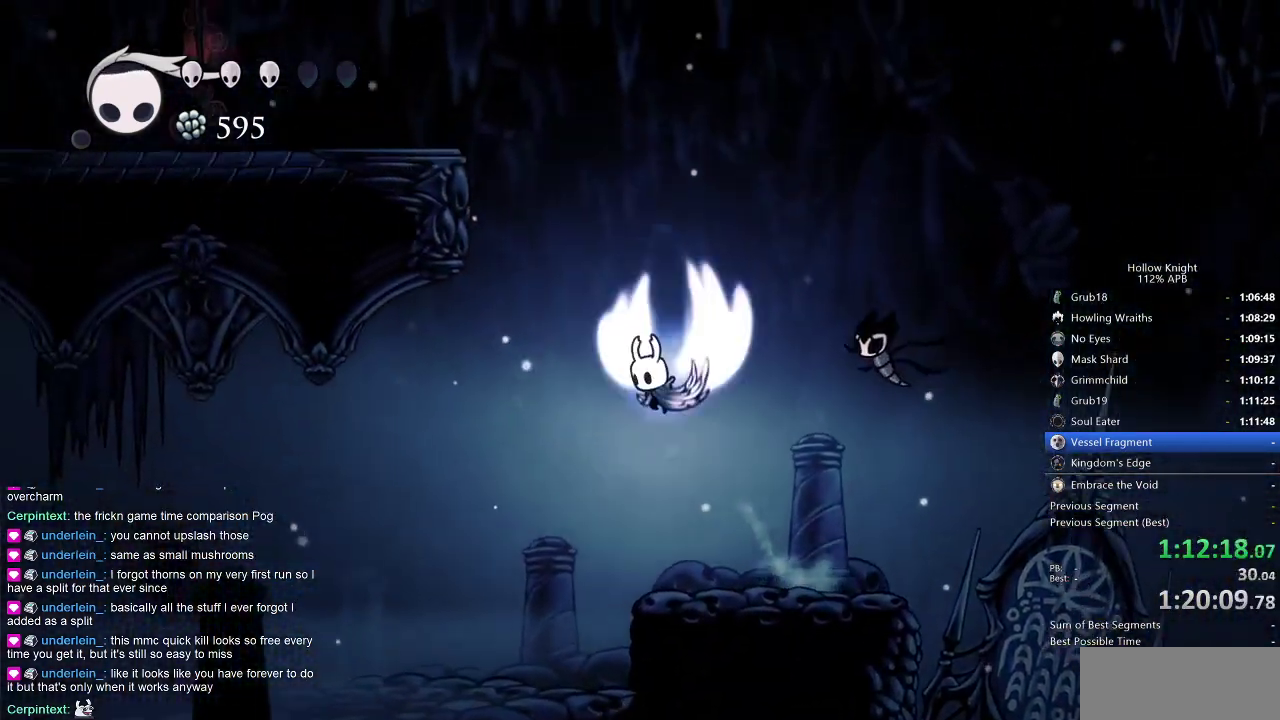
{"keys": ["left"], "events": [[166, "left", "down"], [300, "dash", "down"], [350, "jump", "up"], [483, "dash", "up"]]}
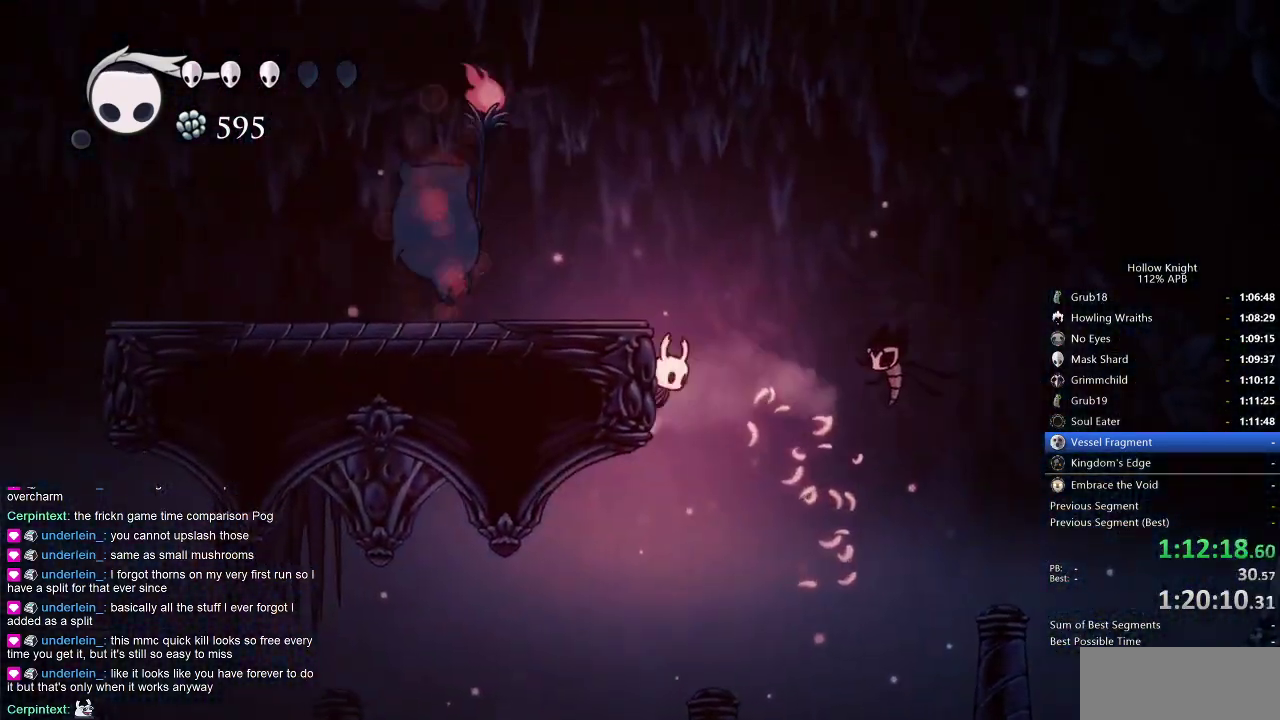
{"keys": ["right"], "events": [[33, "jump", "down"], [316, "jump", "up"], [400, "right", "down"], [450, "left", "up"]]}
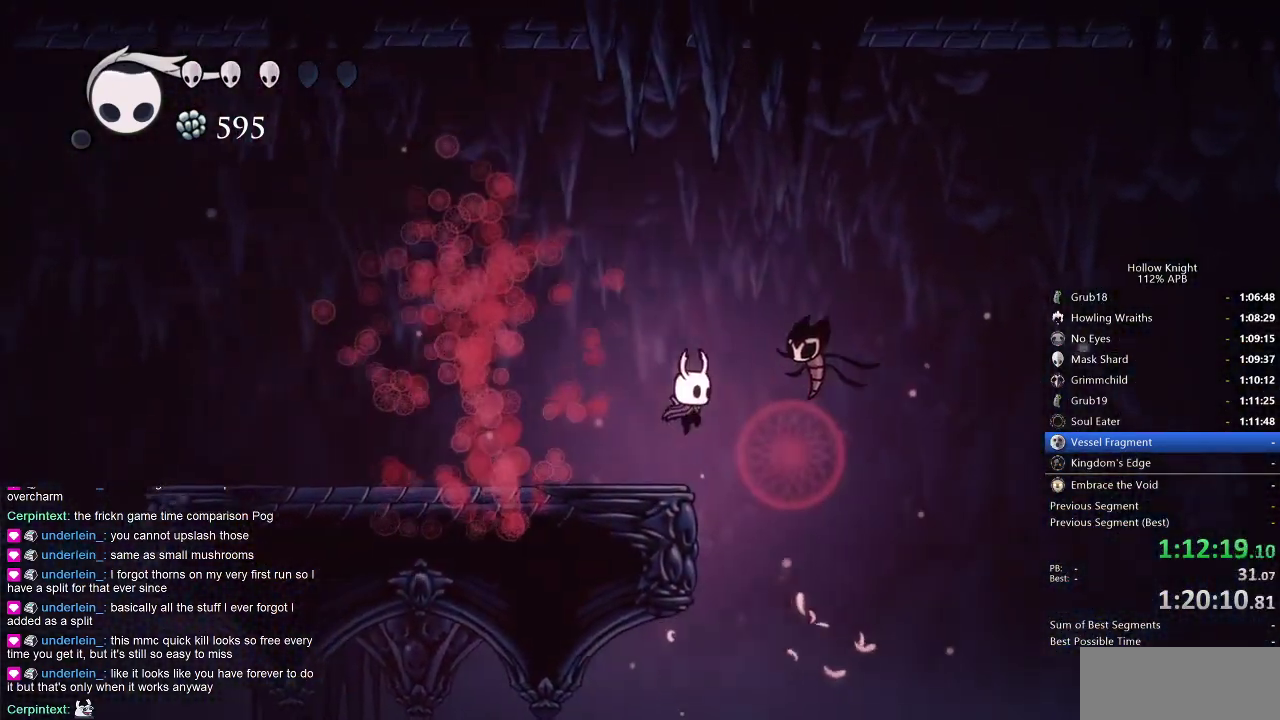
{"keys": ["right"], "events": []}
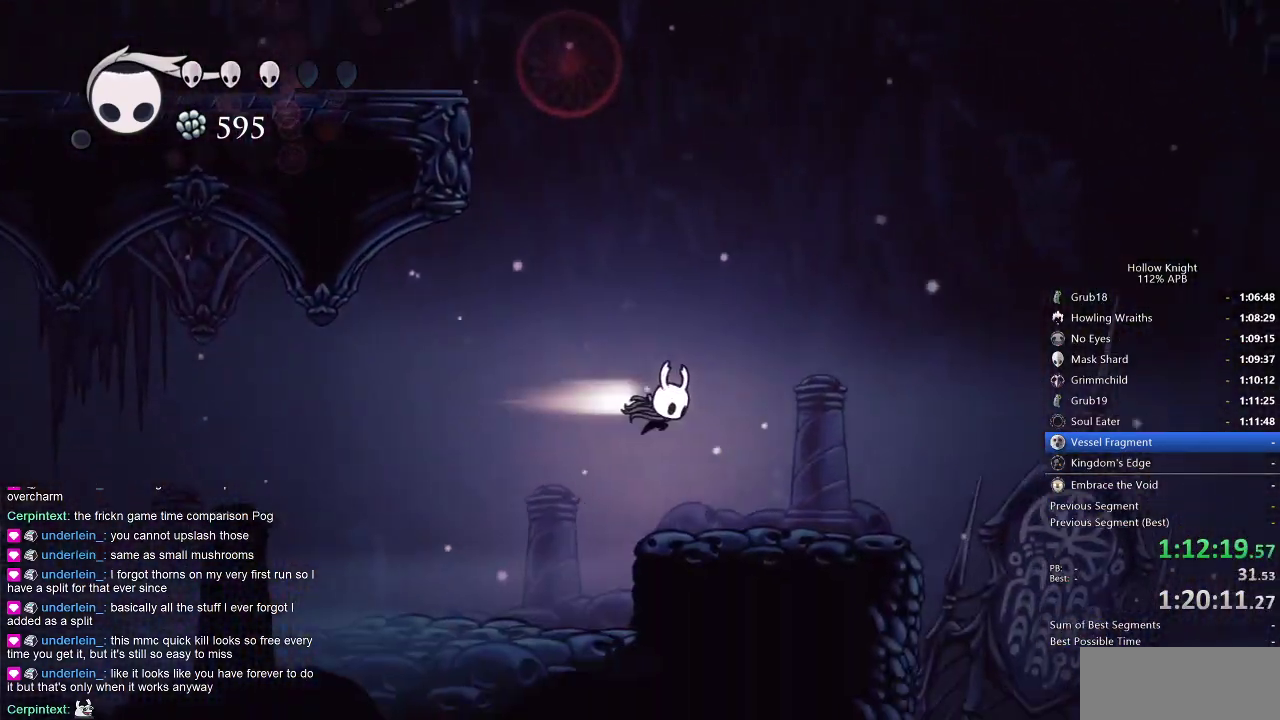
{"keys": [], "events": [[16, "dash", "down"], [116, "dash", "up"], [250, "right", "up"]]}
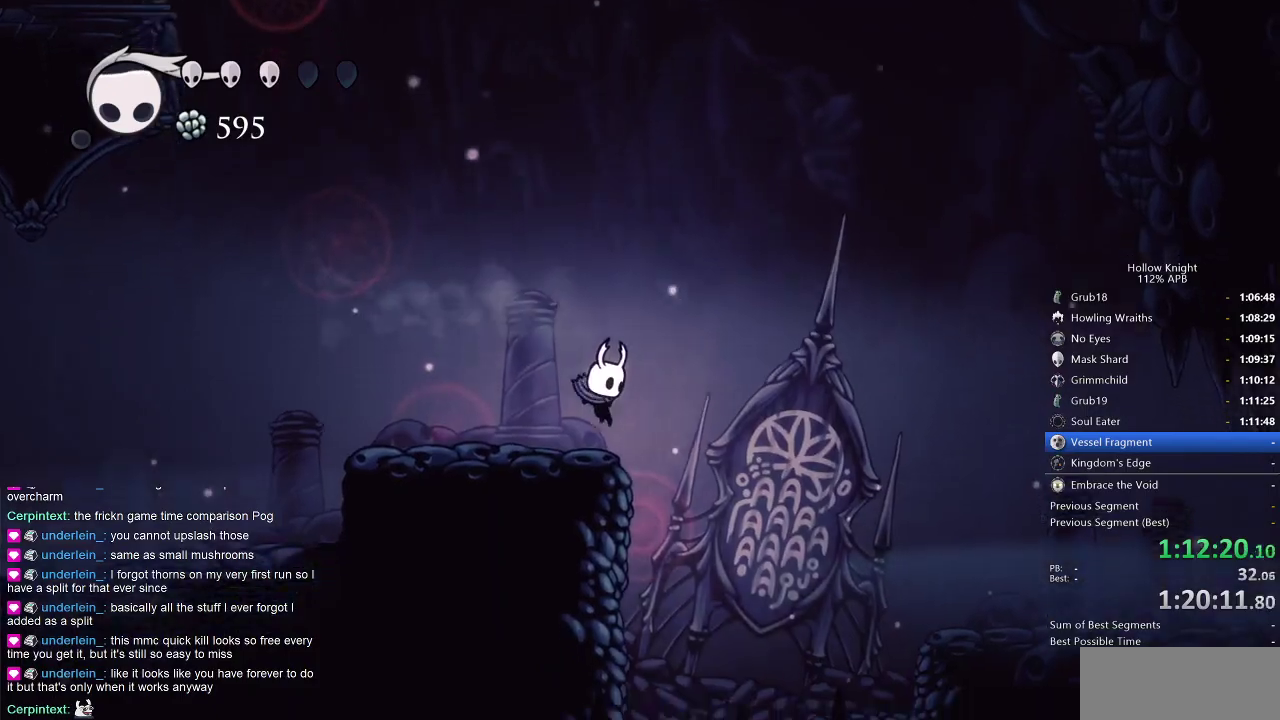
{"keys": ["right"], "events": [[133, "dash", "down"], [133, "right", "down"], [266, "dash", "up"]]}
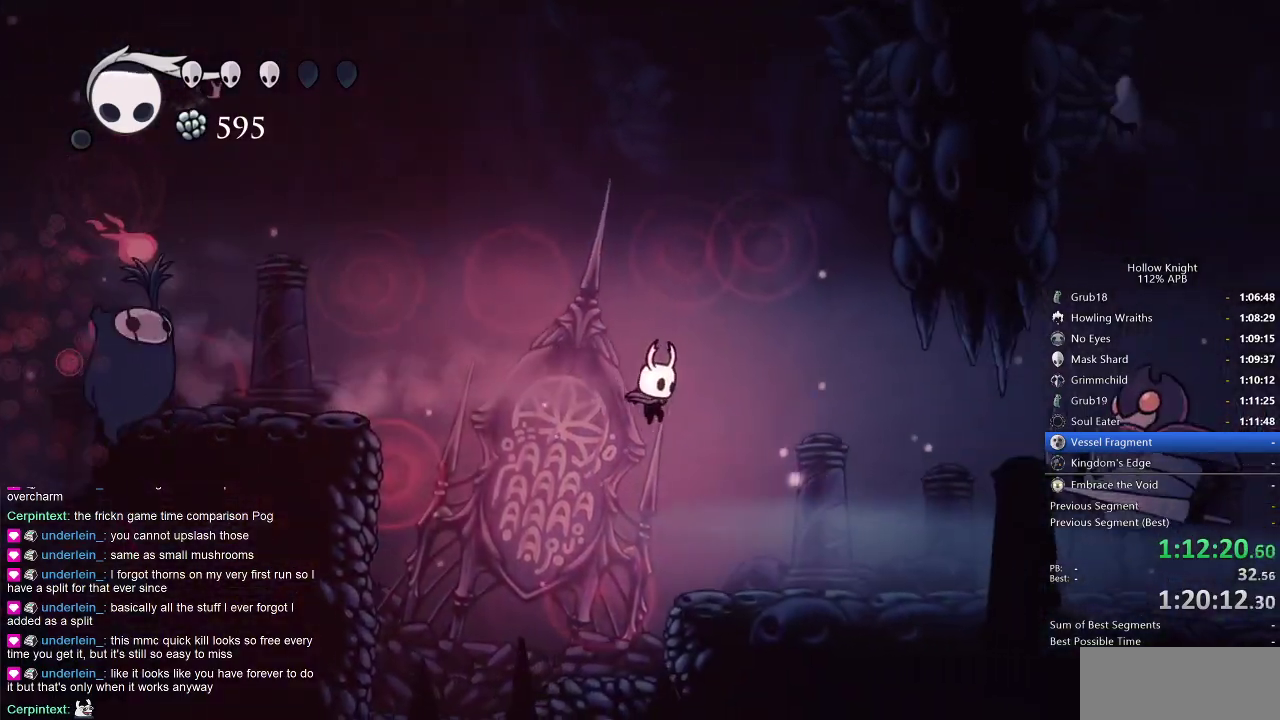
{"keys": ["jump"], "events": [[383, "jump", "down"], [383, "left", "down"], [383, "right", "up"], [483, "left", "up"]]}
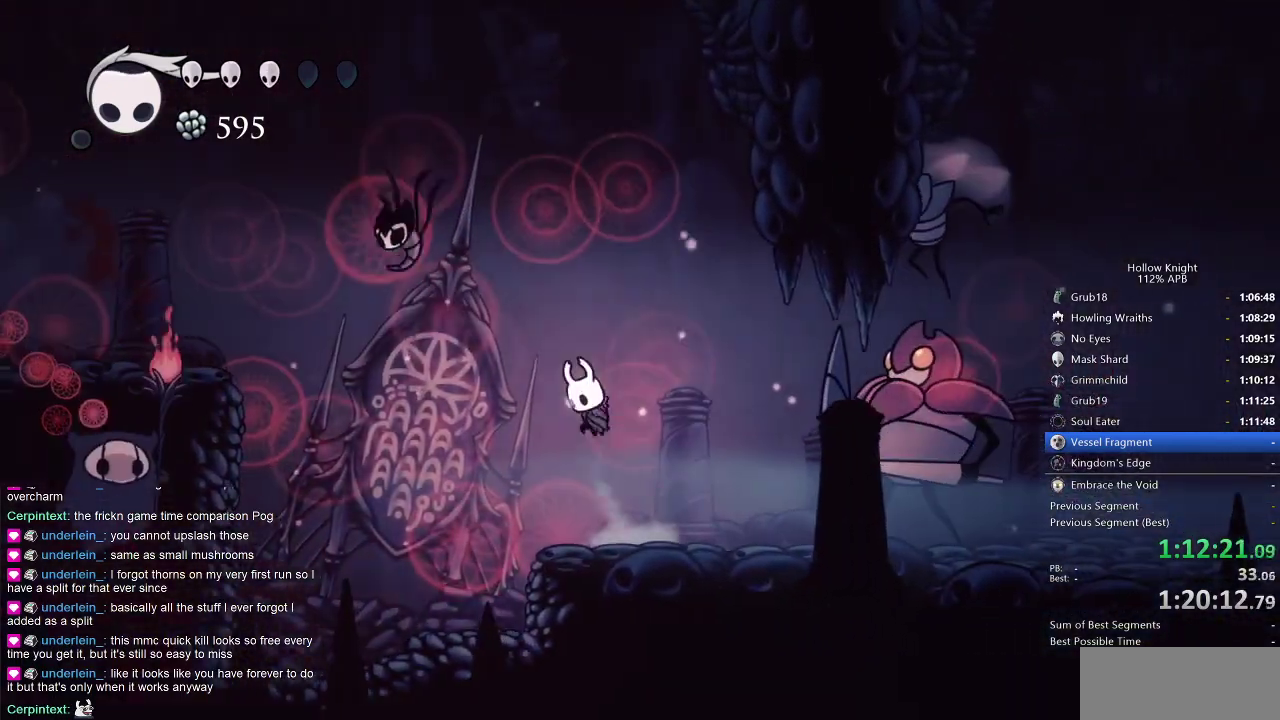
{"keys": ["left"], "events": [[16, "jump", "up"], [16, "spell", "down"], [116, "spell", "up"], [450, "left", "down"]]}
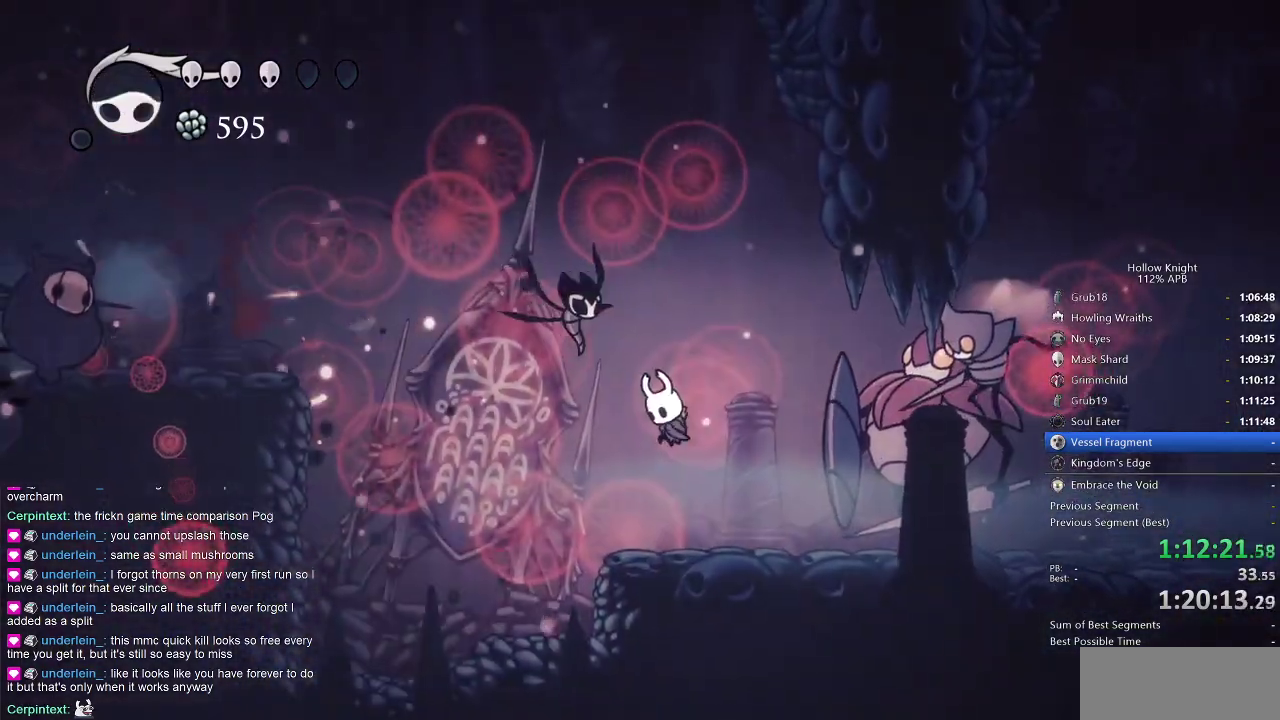
{"keys": ["left"], "events": [[16, "spell", "down"], [83, "spell", "up"], [383, "left", "up"], [466, "left", "down"]]}
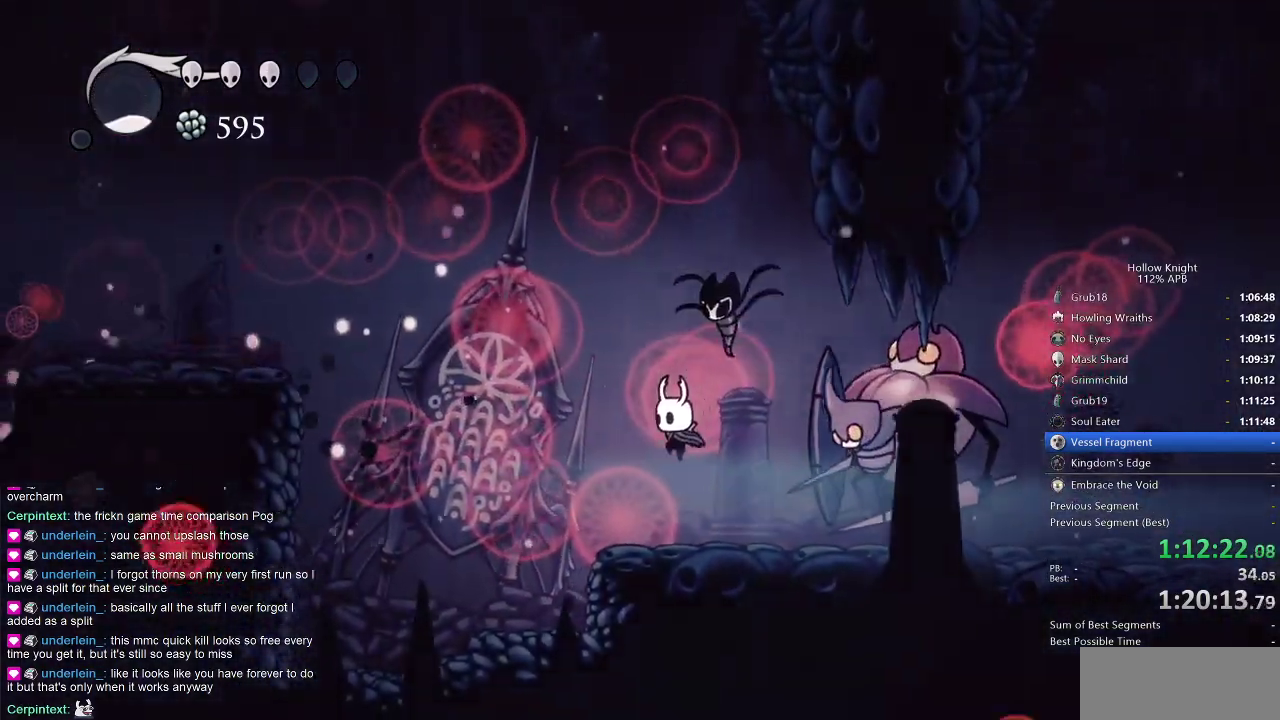
{"keys": ["jump", "right"], "events": [[283, "jump", "down"], [283, "left", "up"], [383, "right", "down"]]}
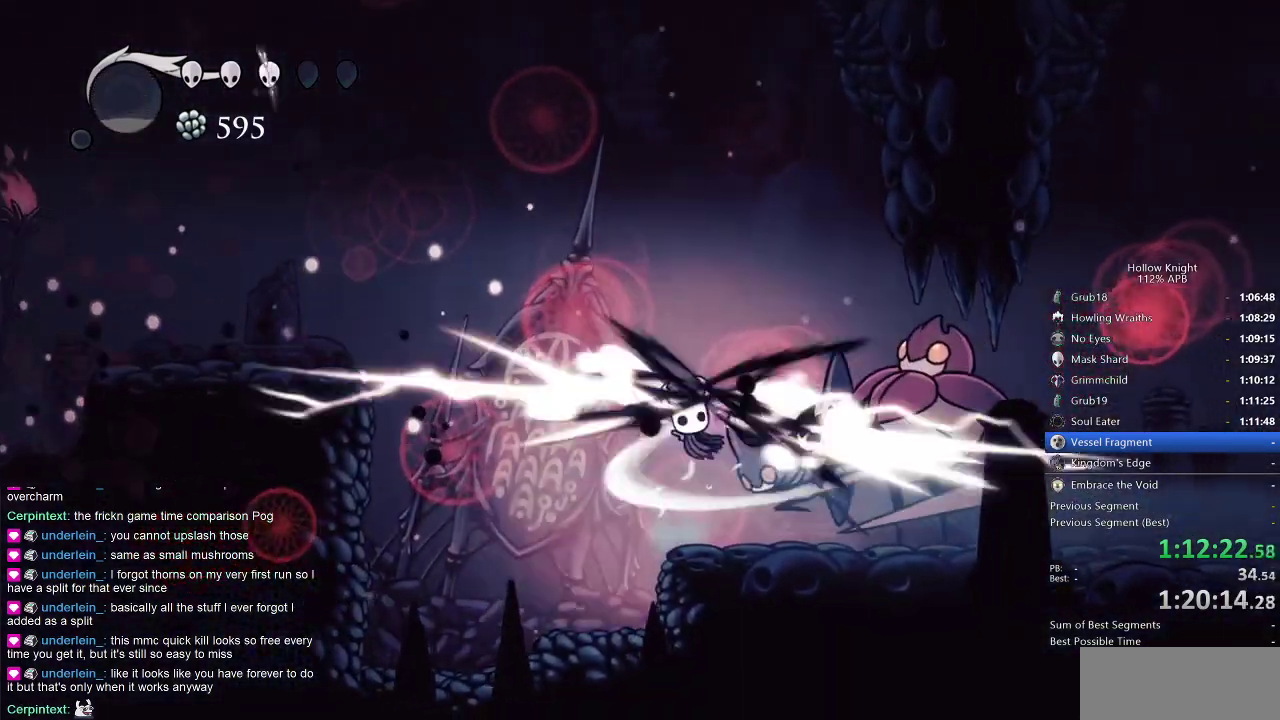
{"keys": ["right"], "events": [[66, "down", "down"], [116, "nail", "down"], [166, "jump", "up"], [350, "down", "up"], [350, "nail", "up"], [350, "right", "up"], [400, "right", "down"]]}
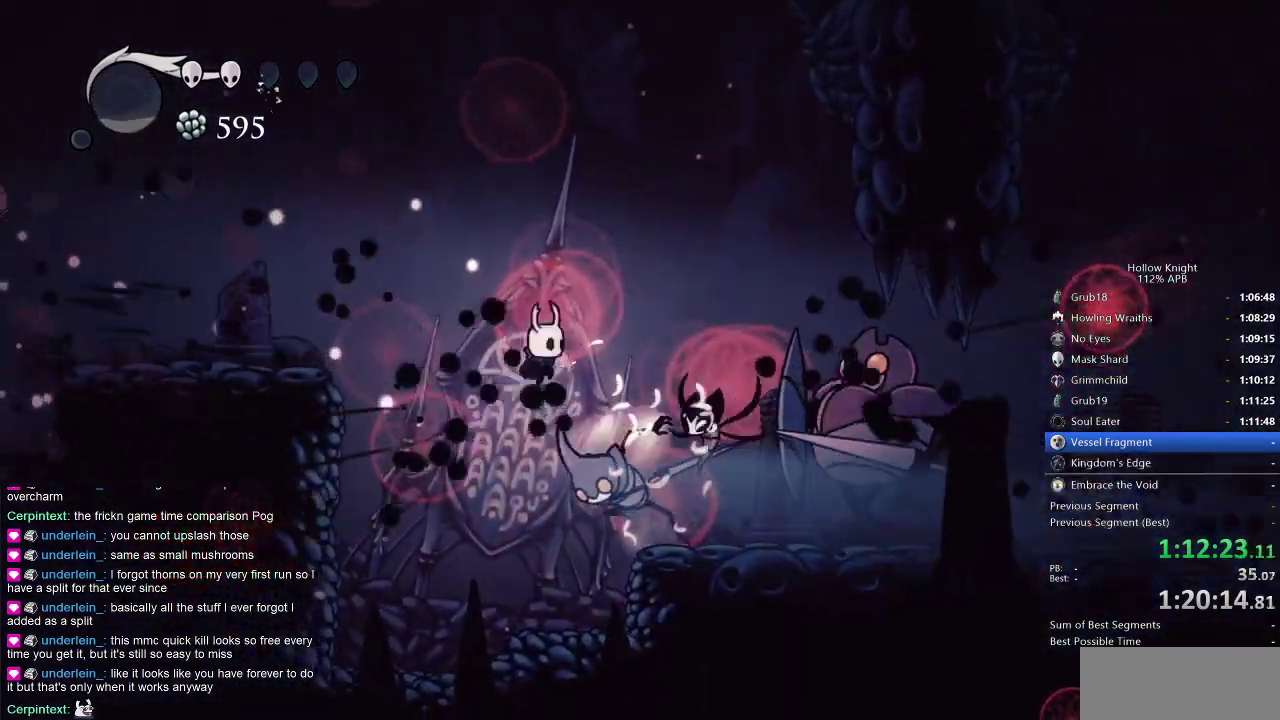
{"keys": ["right"], "events": [[33, "down", "down"], [133, "nail", "down"], [500, "down", "up"], [500, "nail", "up"]]}
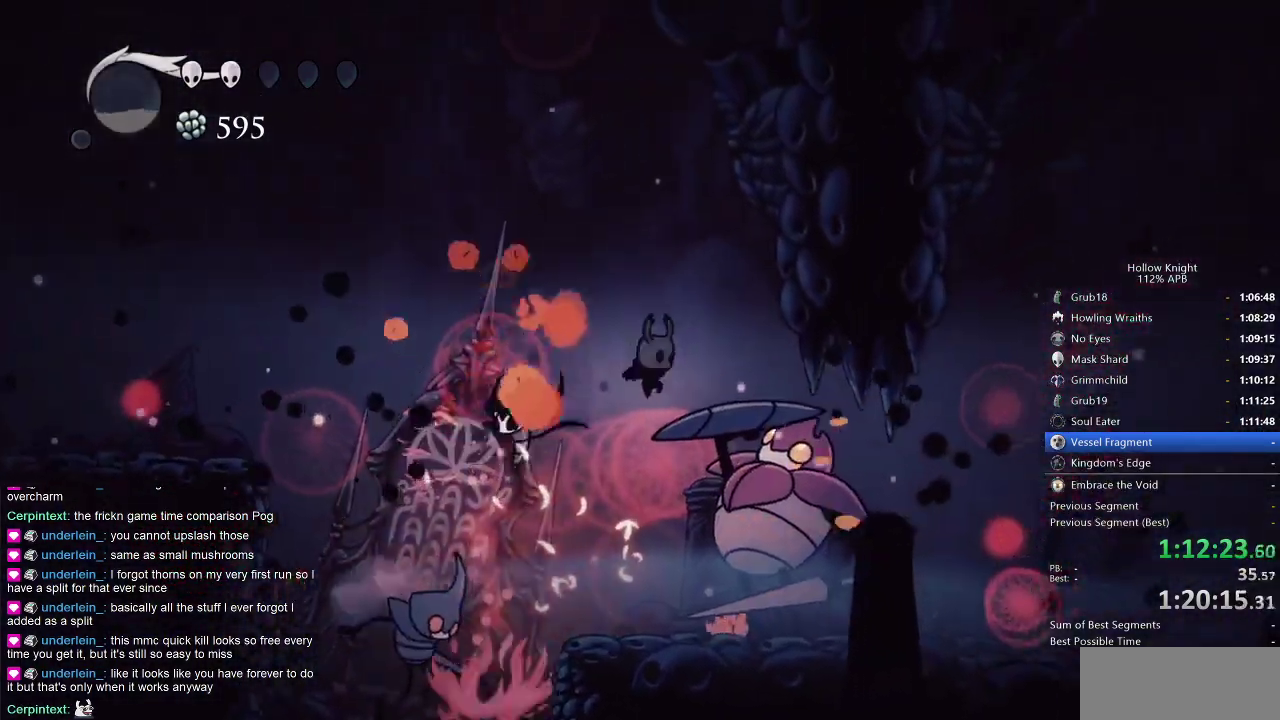
{"keys": ["right"], "events": [[50, "dash", "down"], [183, "dash", "up"]]}
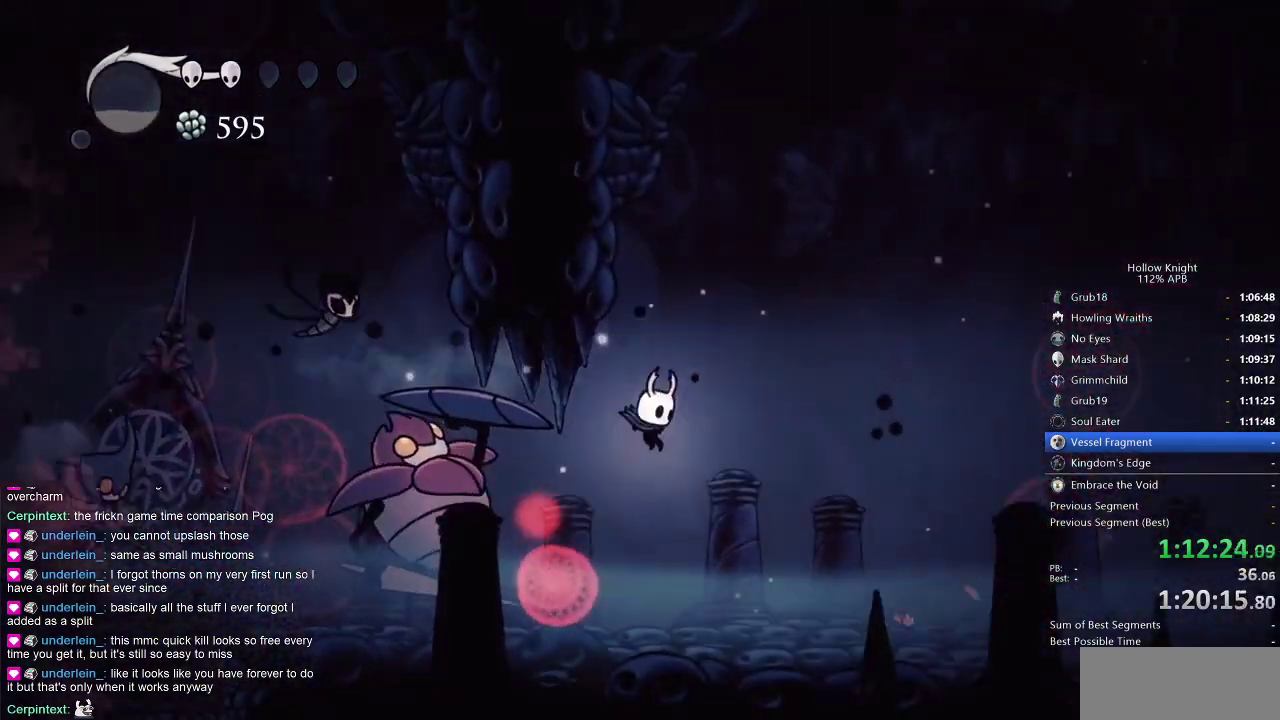
{"keys": ["right"], "events": [[300, "dash", "down"], [400, "dash", "up"]]}
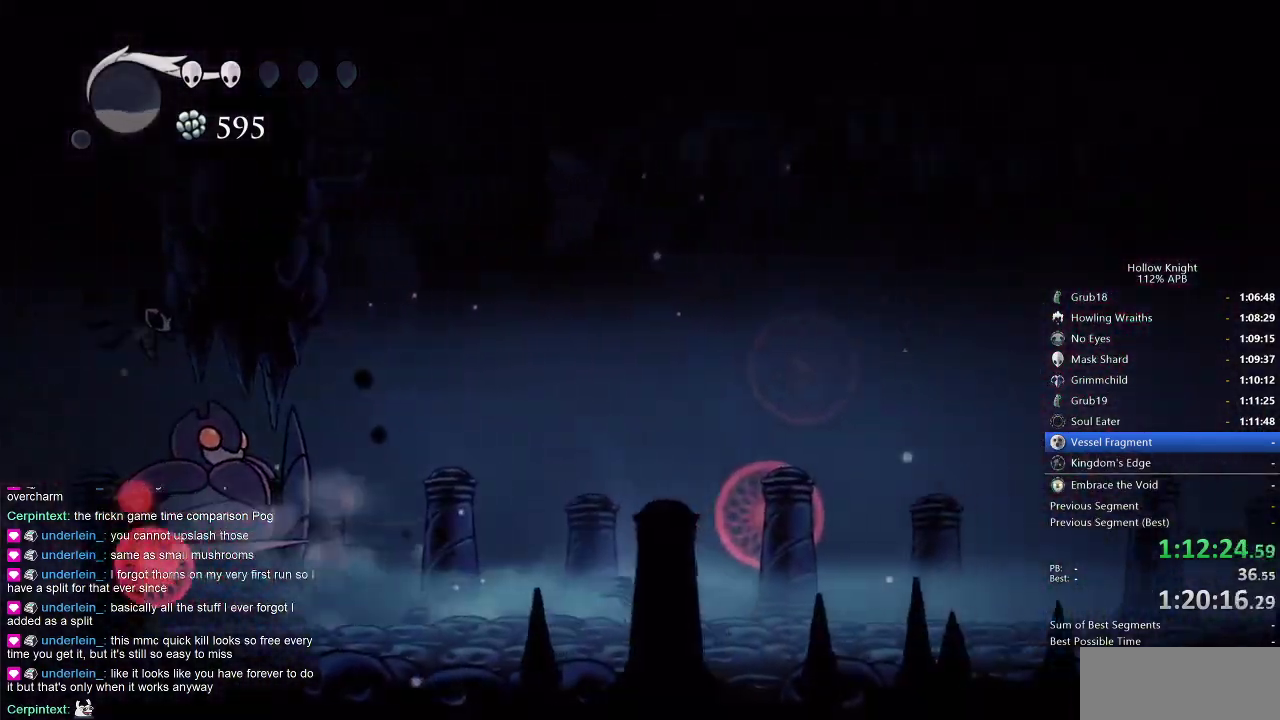
{"keys": ["cdash"], "events": [[216, "cdash", "down"], [216, "right", "up"]]}
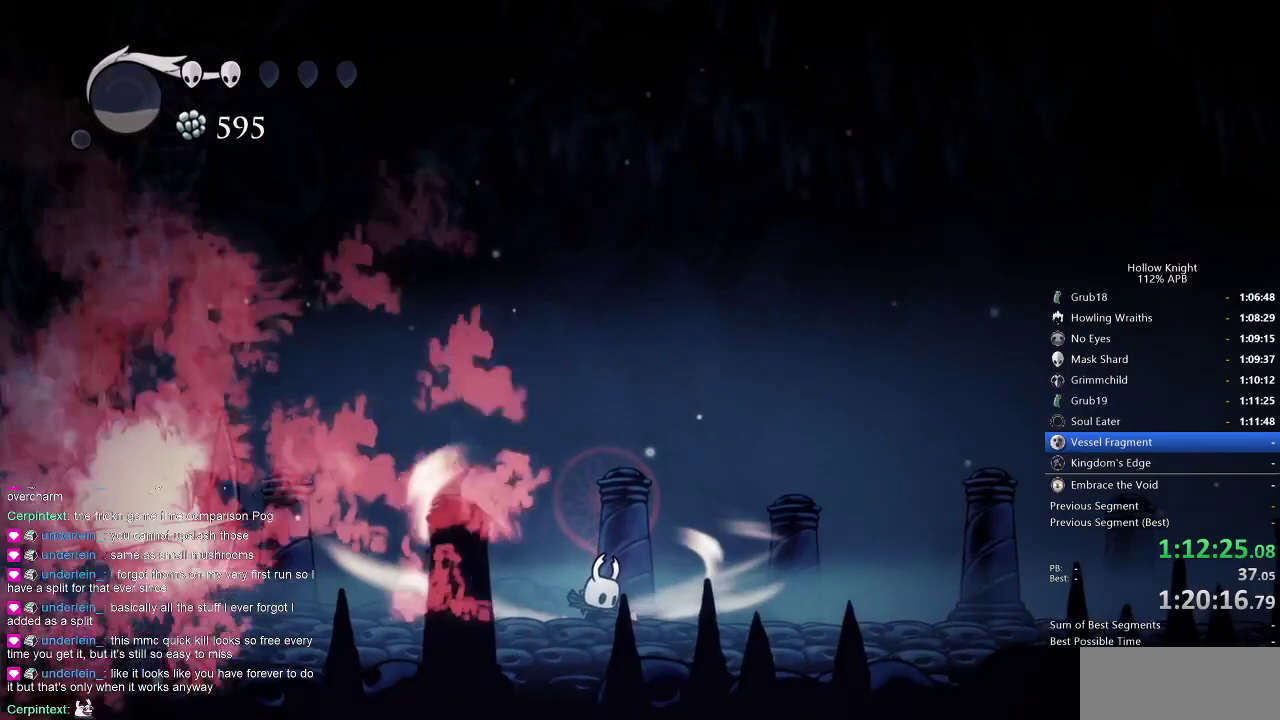
{"keys": ["cdash"], "events": []}
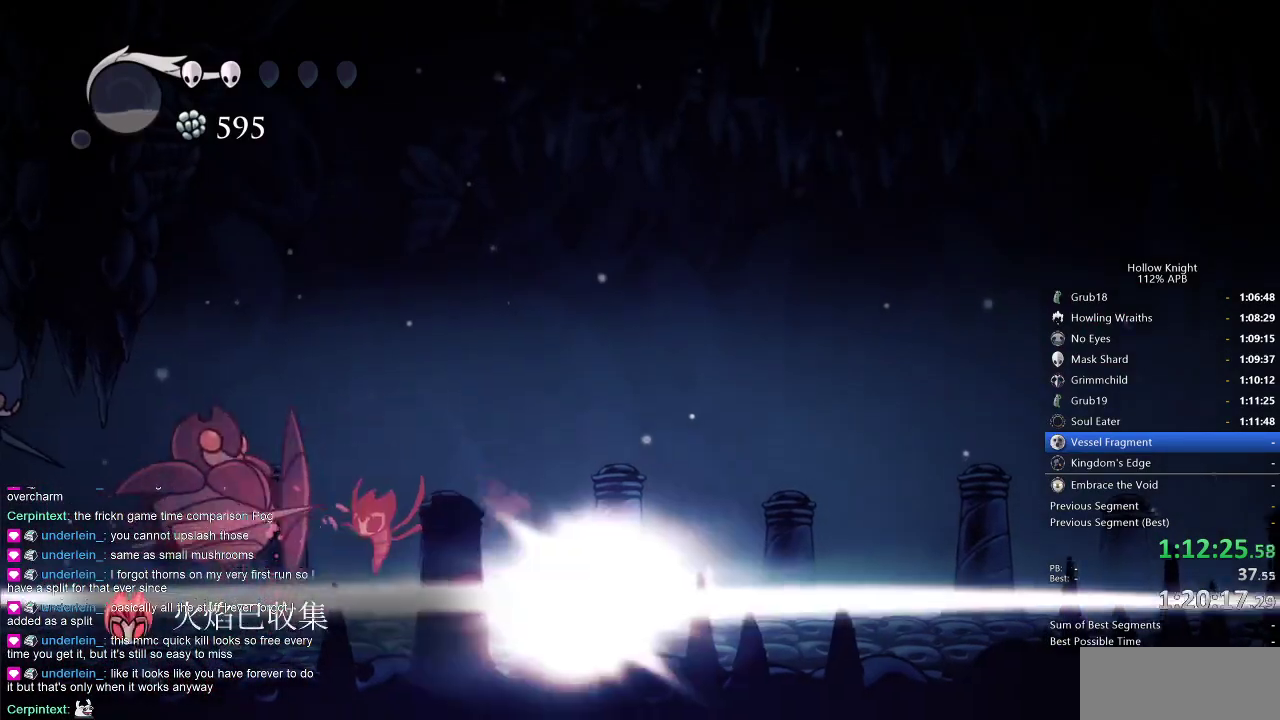
{"keys": ["right"], "events": [[116, "cdash", "up"], [383, "right", "down"]]}
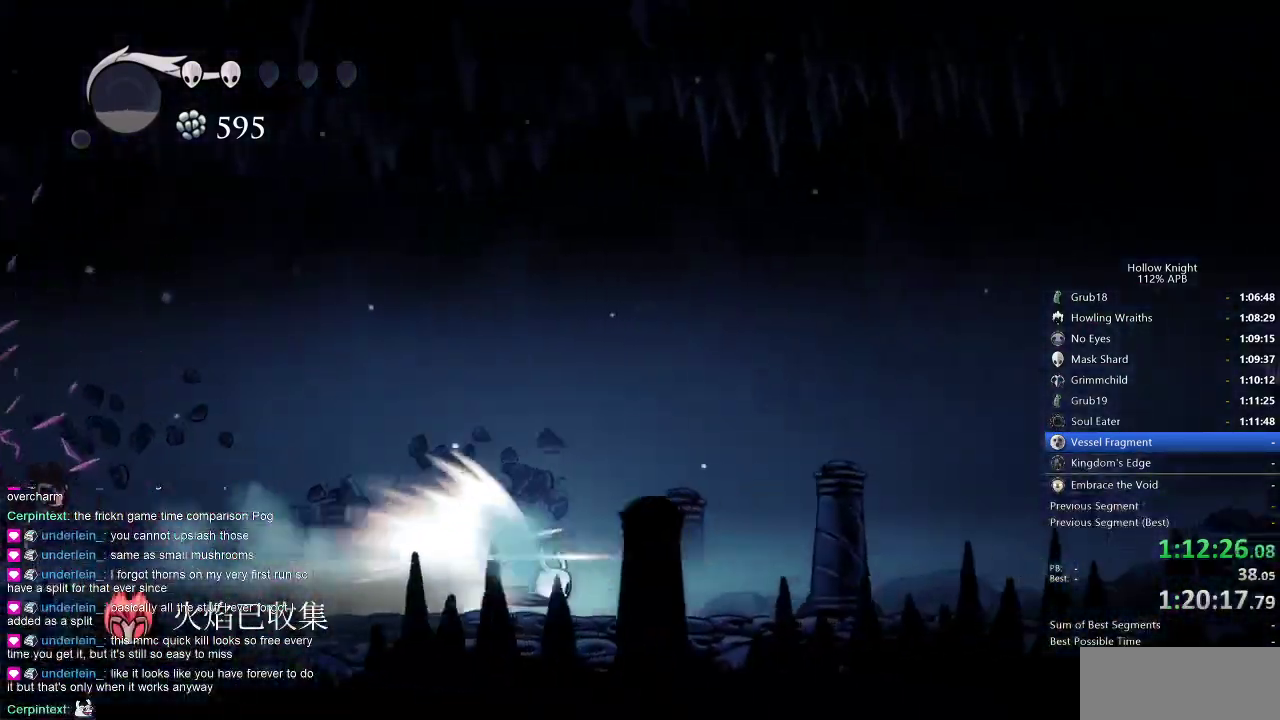
{"keys": ["right"], "events": [[366, "cdash", "down"], [466, "cdash", "up"]]}
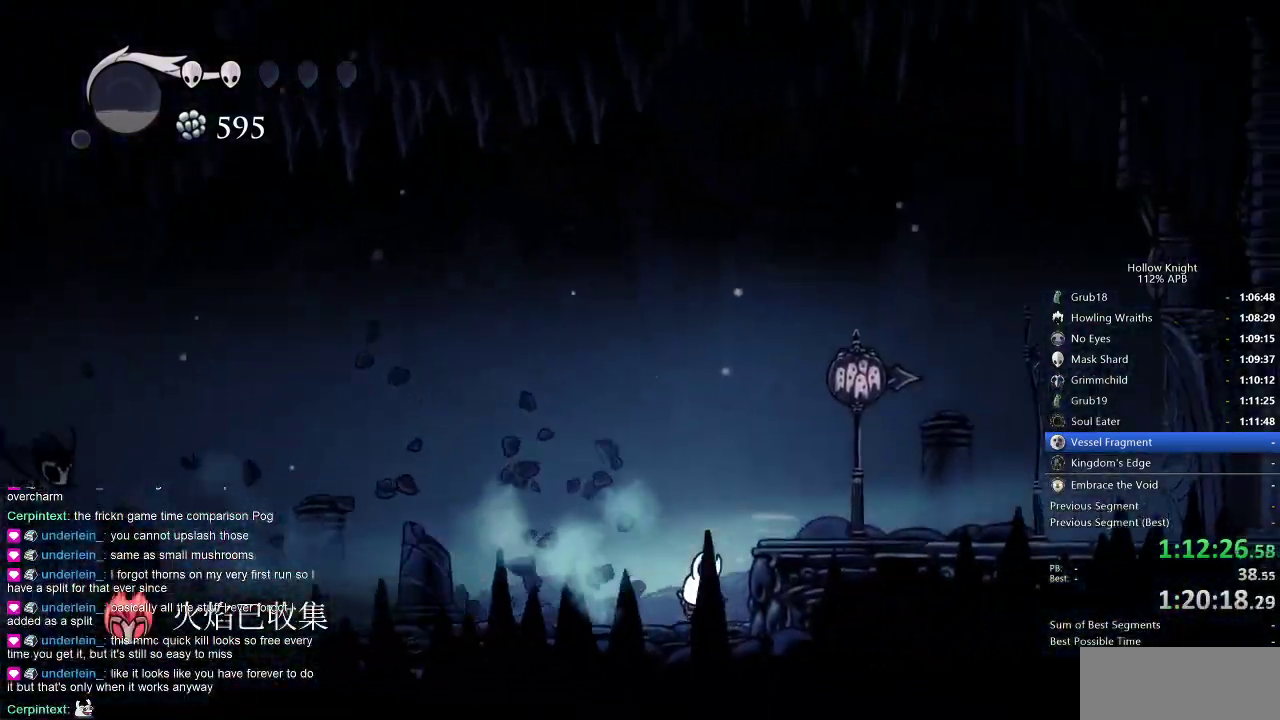
{"keys": ["jump", "right"], "events": [[466, "jump", "down"]]}
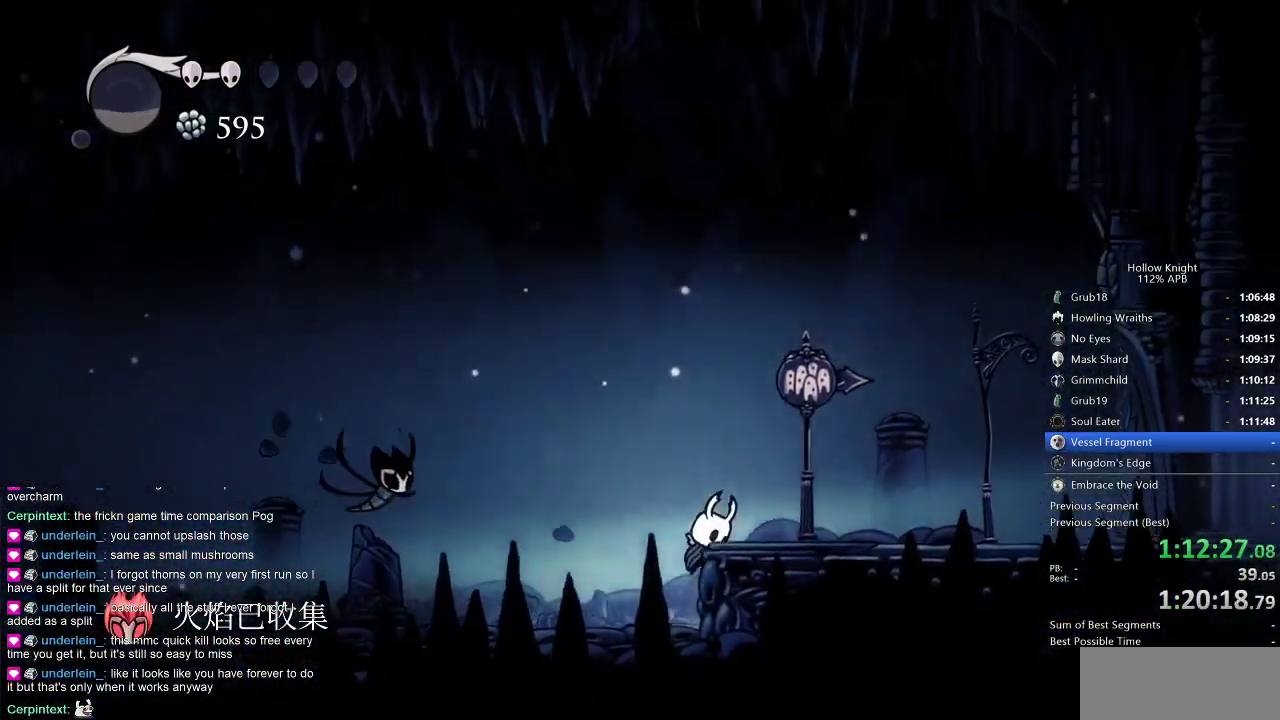
{"keys": ["right"], "events": [[116, "dash", "down"], [166, "jump", "up"], [250, "dash", "up"]]}